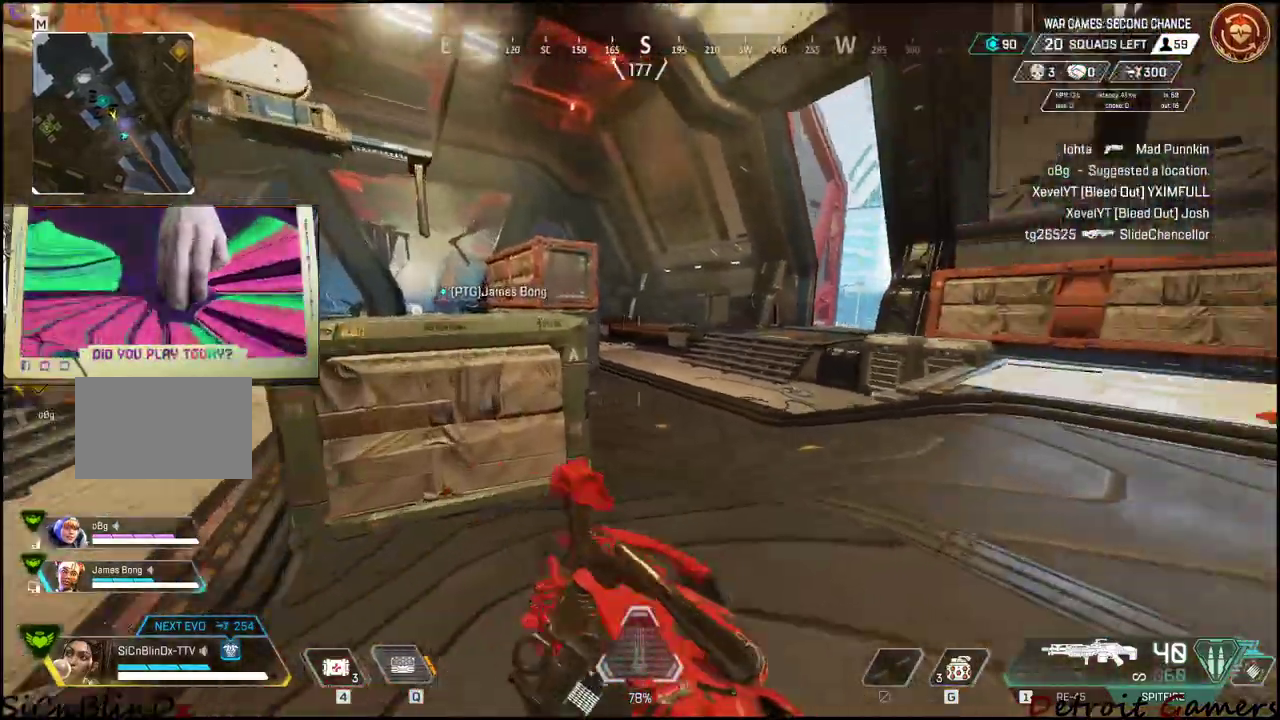
Gameplay with keyboard and mouse; each line is a JSON object with the keys and mouse buttons held at the frame after it. "events" lists presses ("down") and releases ("up") of "1", "2", "3", "4", "5", "a", "c", "caps_lock", "ctrl", "d", "e", "f", "g", "q", "r", "s", "shift", "space", "t", "tab", "v", "w", "x", "z", "mouse_left", "mouse_wheel" and "mouse_right" between this image and that frame as [ms after this image, input, new state], when the widget could be followed in between. "mouse_left", "mouse_wheel", "mouse_right" = the "left", "wheel", "right" buttons of the "mouse" list. No other keys are recorded. "wheel" means that the mouse wheel is clicked or scrolled. Not read: alt mouse_move.
{"keys": ["shift", "w"], "mouse": [], "events": []}
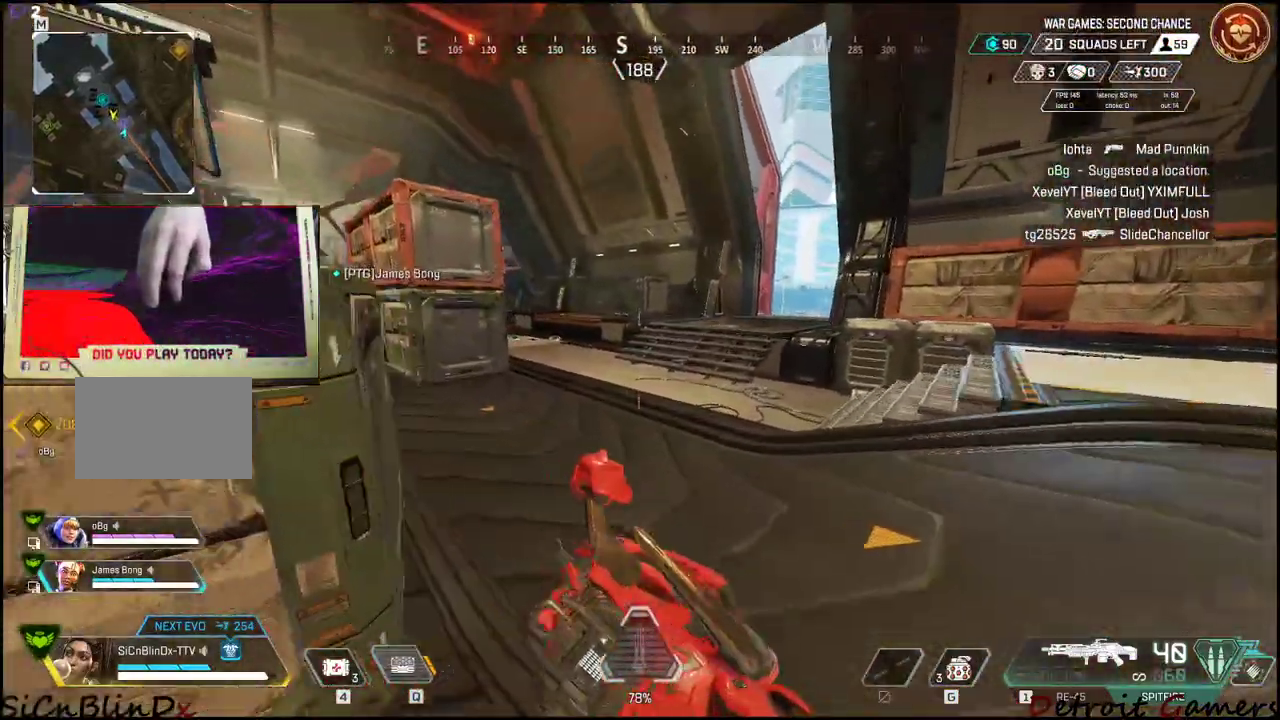
{"keys": ["shift", "space", "w"], "mouse": [], "events": [[117, "c", "down"], [250, "c", "up"], [400, "space", "down"]]}
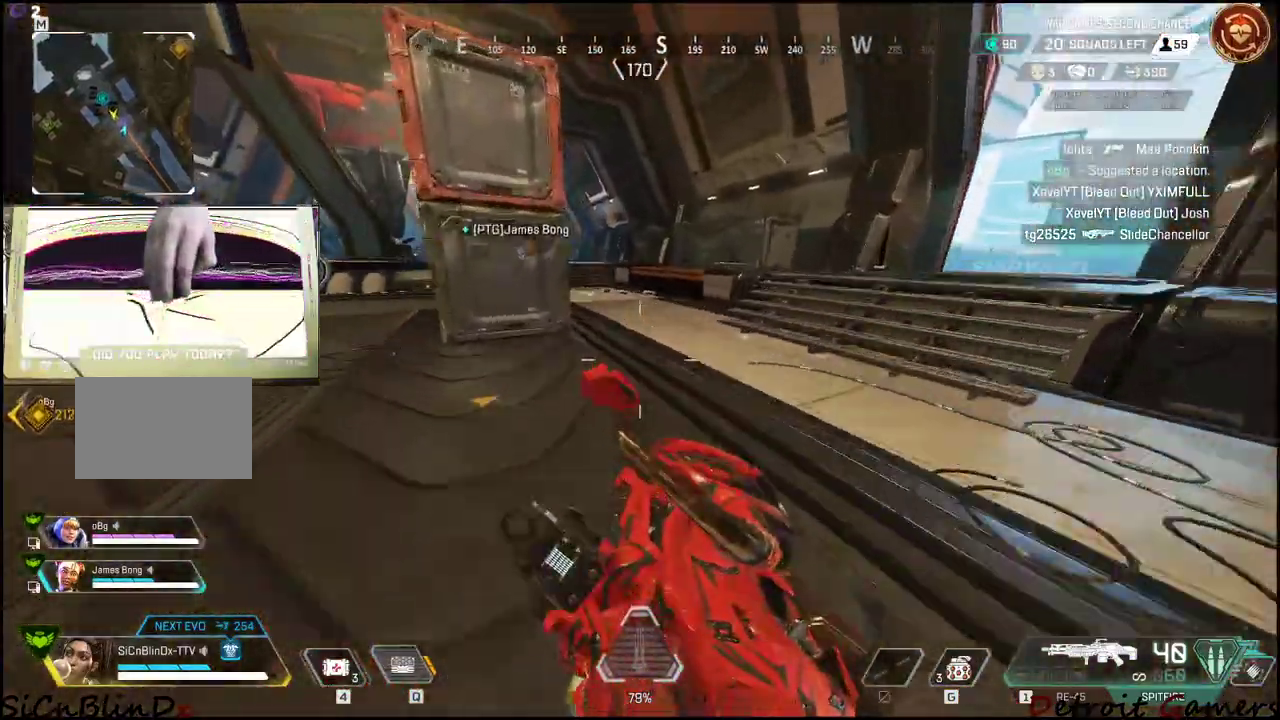
{"keys": ["shift", "w"], "mouse": [], "events": [[283, "space", "up"]]}
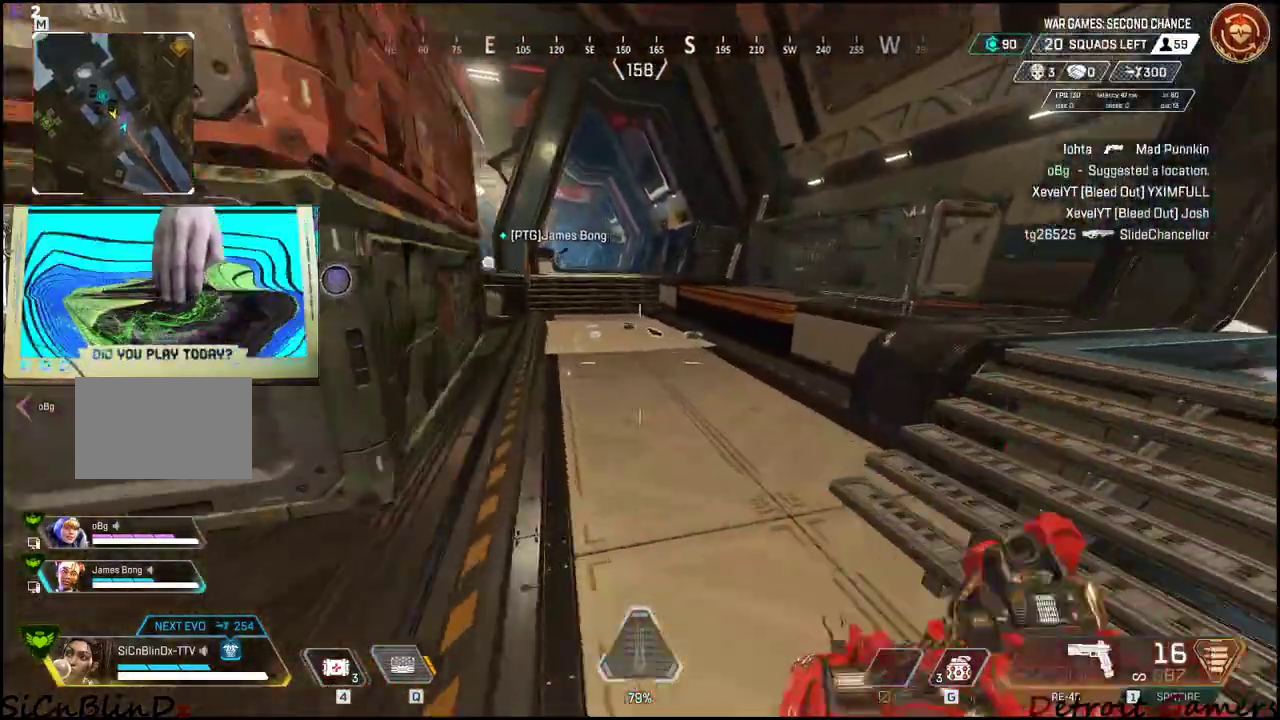
{"keys": ["shift", "w"], "mouse": [], "events": []}
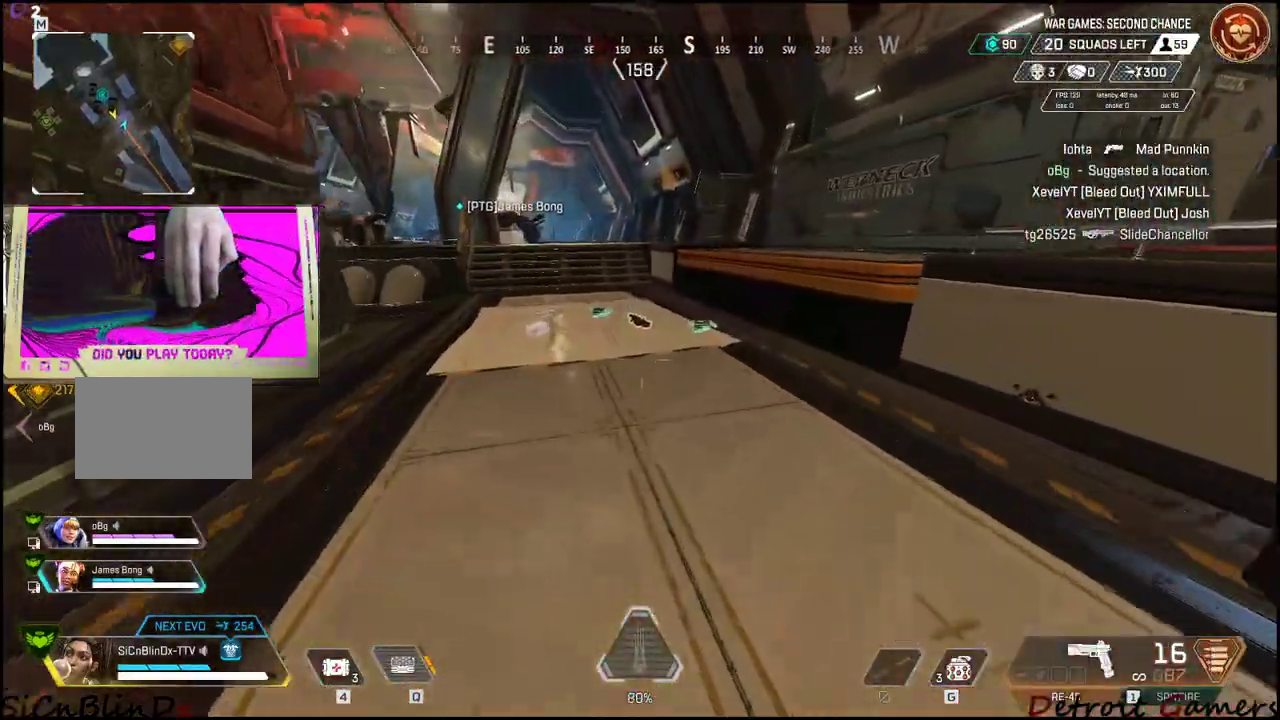
{"keys": ["shift", "w"], "mouse": [], "events": [[67, "d", "down"], [400, "d", "up"]]}
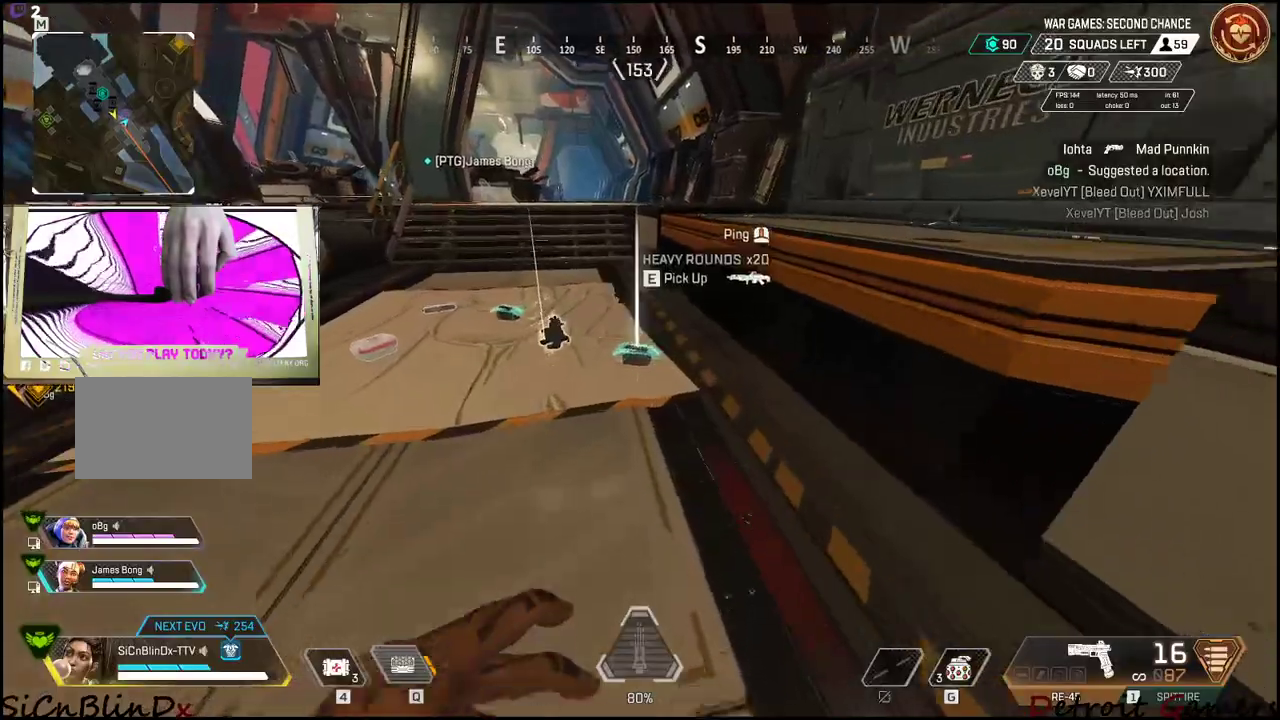
{"keys": ["e"], "mouse": [], "events": [[183, "d", "down"], [183, "shift", "up"], [183, "w", "up"], [267, "d", "up"], [500, "e", "down"]]}
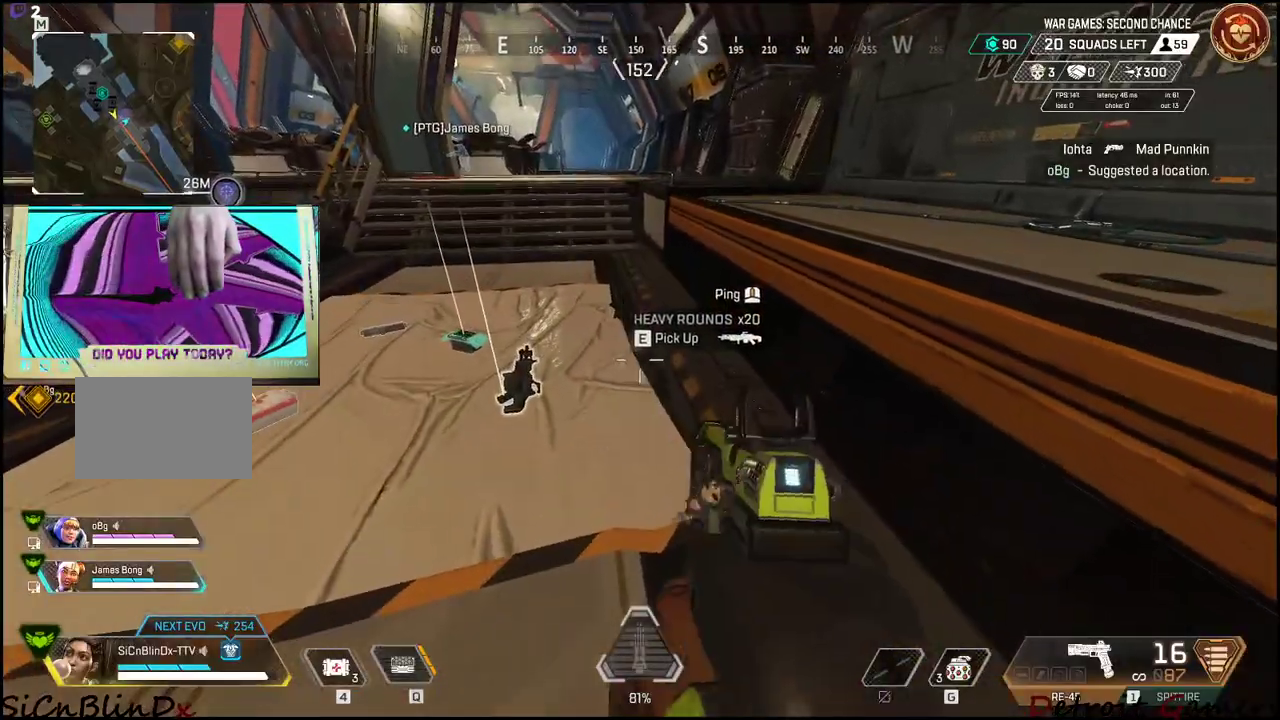
{"keys": ["a", "w"], "mouse": [], "events": [[150, "e", "up"], [383, "a", "down"], [383, "w", "down"]]}
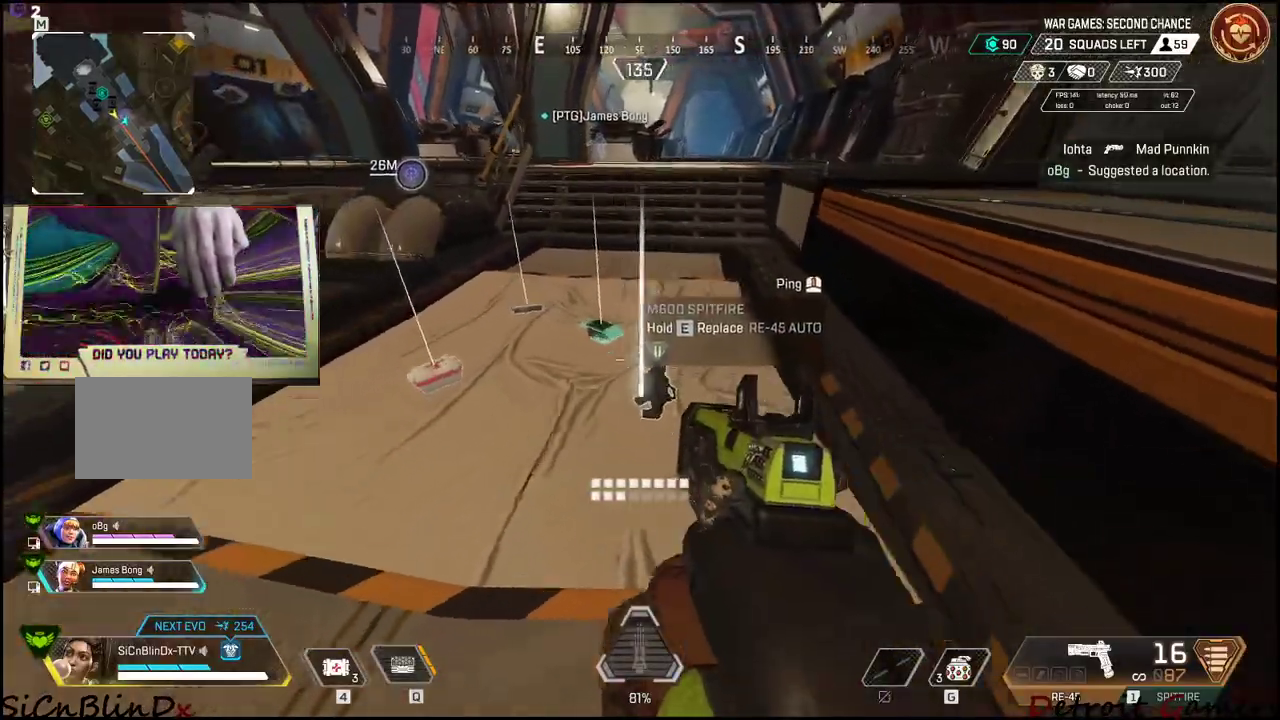
{"keys": ["a", "e"], "mouse": [], "events": [[67, "a", "up"], [150, "a", "down"], [150, "w", "up"], [400, "e", "down"]]}
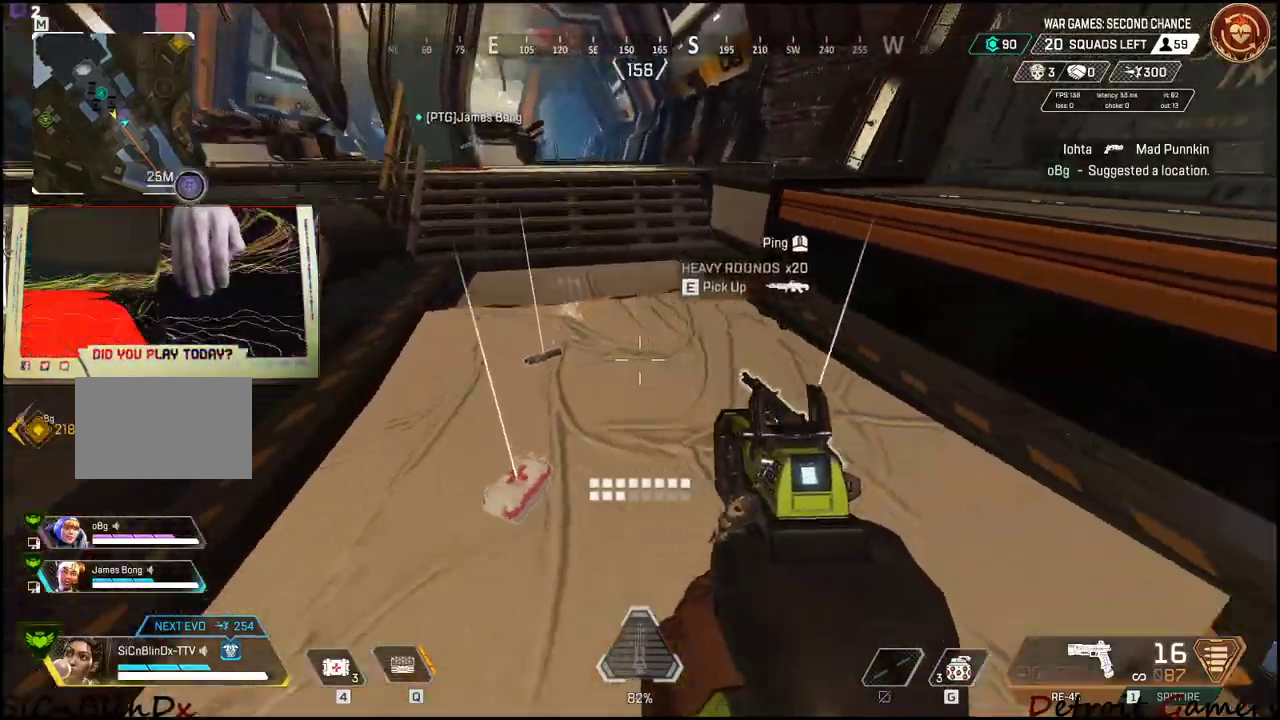
{"keys": ["a", "w"], "mouse": [], "events": [[33, "e", "up"], [133, "a", "up"], [367, "e", "down"], [450, "a", "down"], [450, "w", "down"], [500, "e", "up"]]}
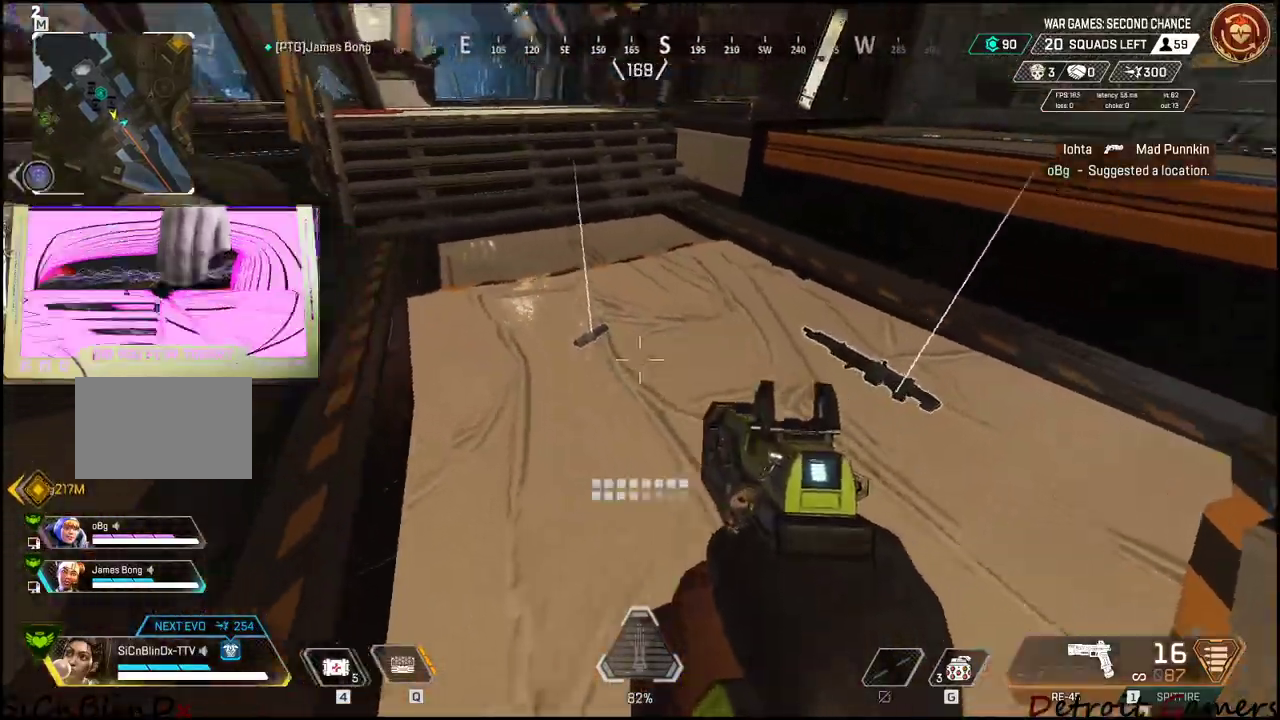
{"keys": ["shift", "w"], "mouse": [], "events": [[50, "a", "up"], [183, "a", "down"], [233, "e", "down"], [283, "w", "up"], [333, "a", "up"], [333, "w", "down"], [383, "e", "up"], [467, "shift", "down"]]}
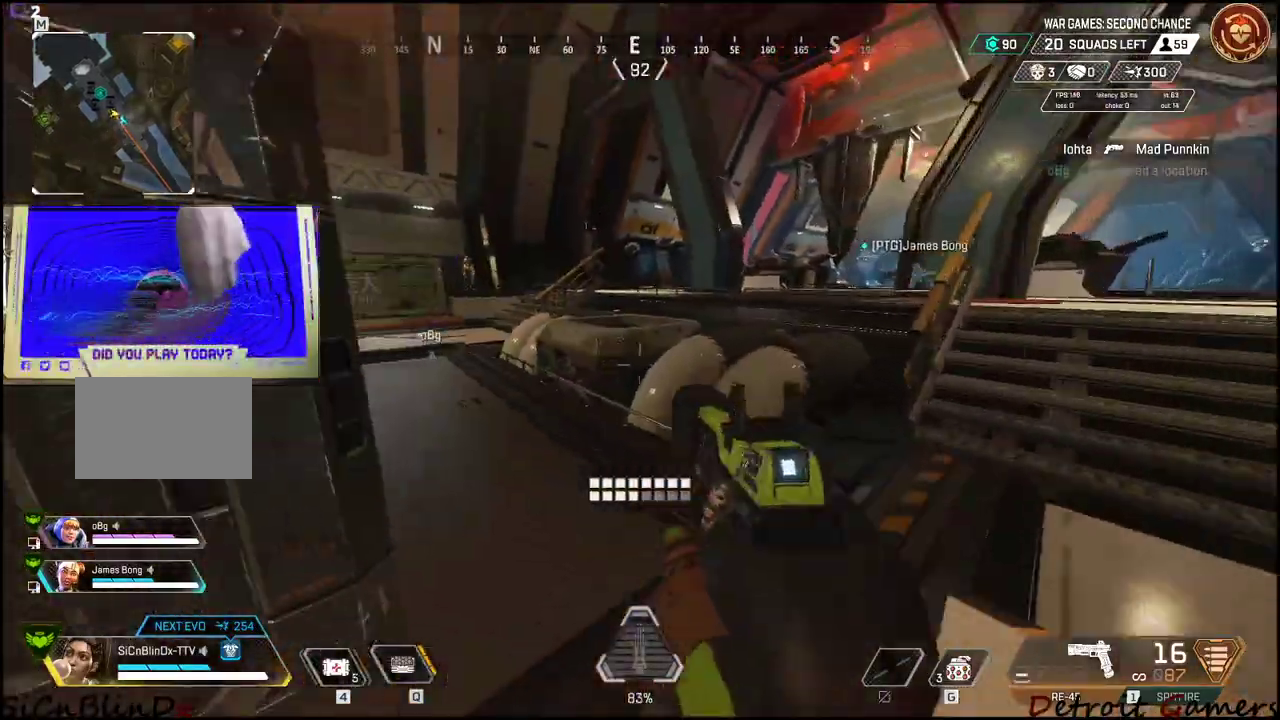
{"keys": ["r", "shift", "w"], "mouse": [], "events": [[300, "r", "down"], [400, "r", "up"], [483, "r", "down"]]}
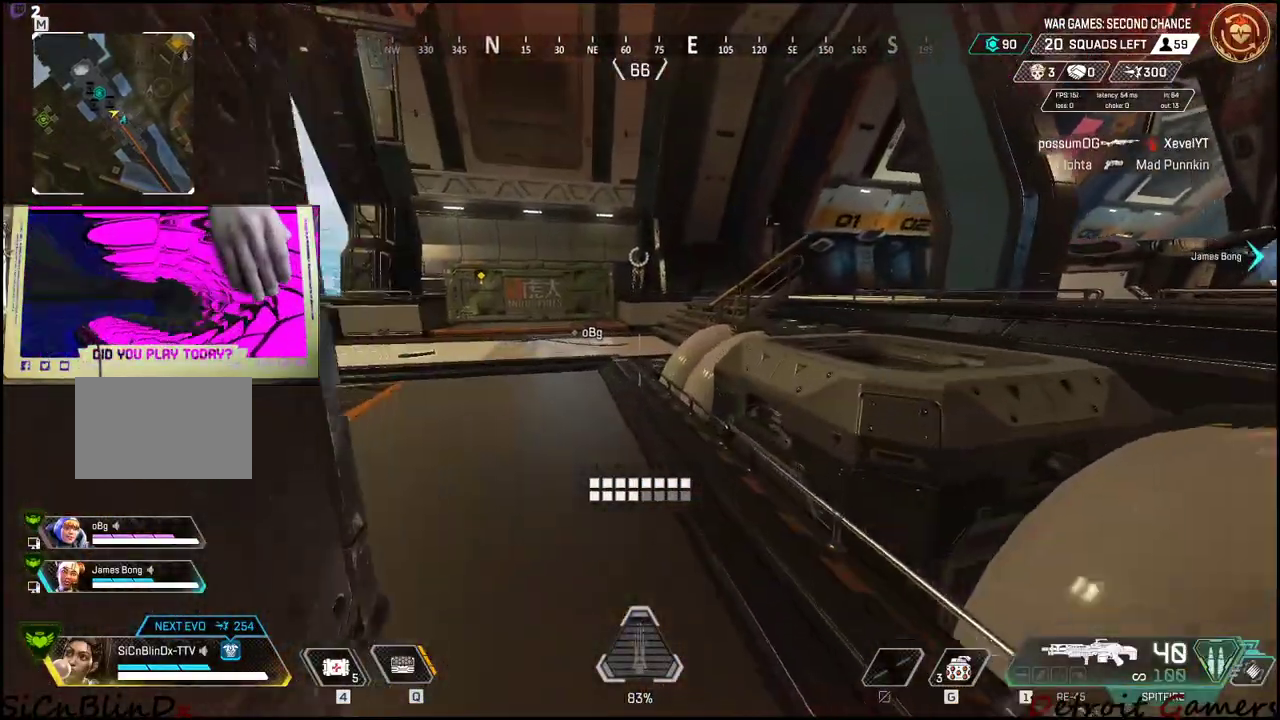
{"keys": ["shift", "w"], "mouse": [], "events": [[133, "r", "up"], [367, "r", "down"], [500, "r", "up"]]}
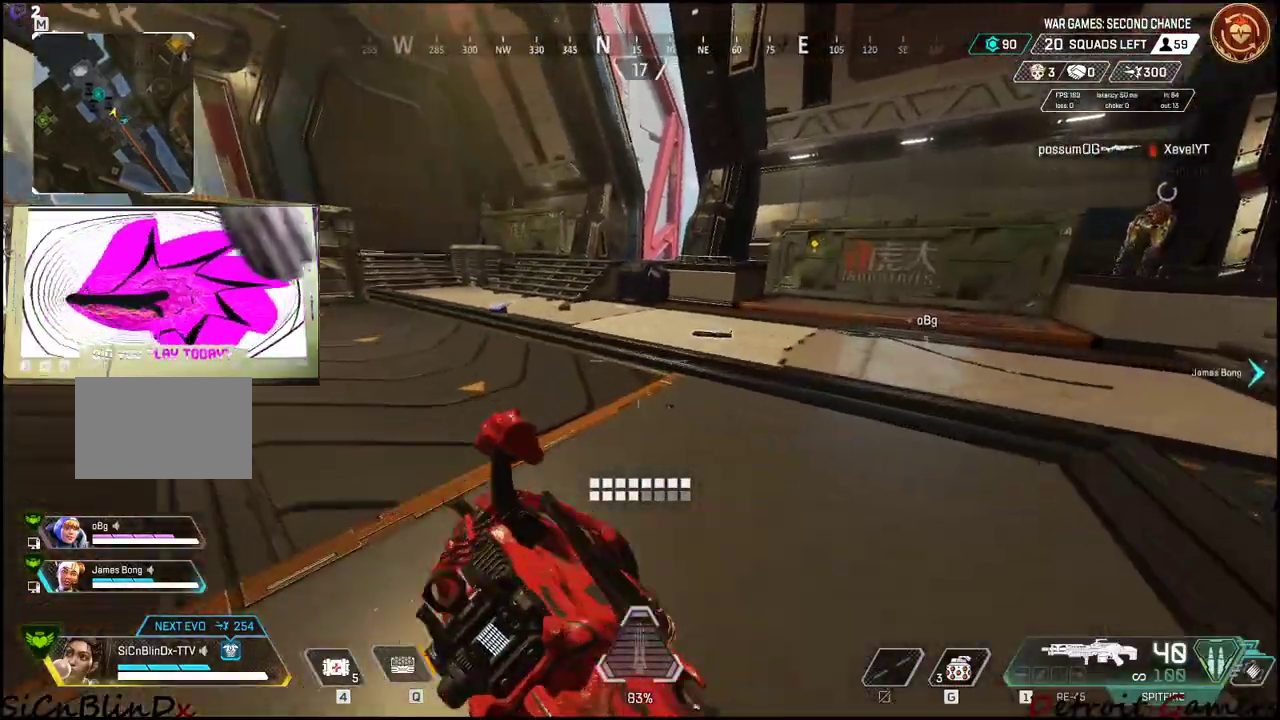
{"keys": ["shift", "w"], "mouse": [], "events": [[50, "r", "down"], [183, "r", "up"], [233, "r", "down"], [383, "r", "up"]]}
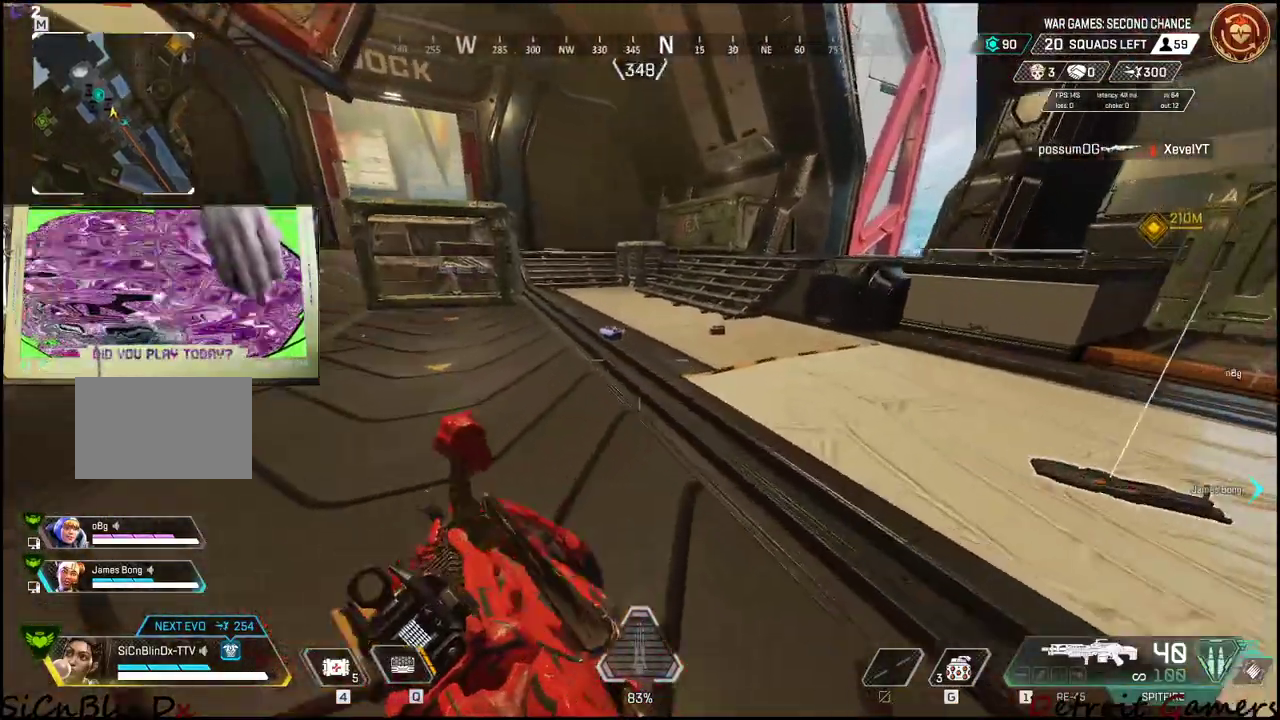
{"keys": ["a", "shift", "w"], "mouse": [], "events": [[200, "a", "down"]]}
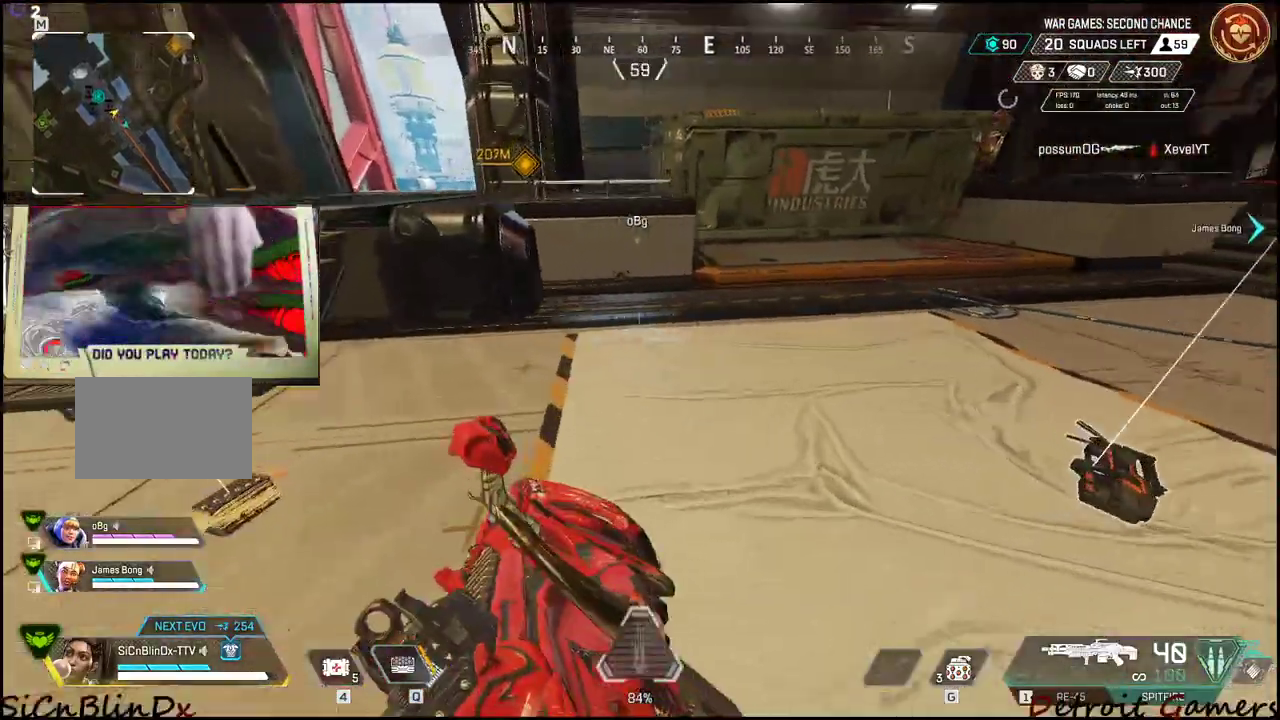
{"keys": ["a", "shift"], "mouse": [], "events": [[400, "w", "up"]]}
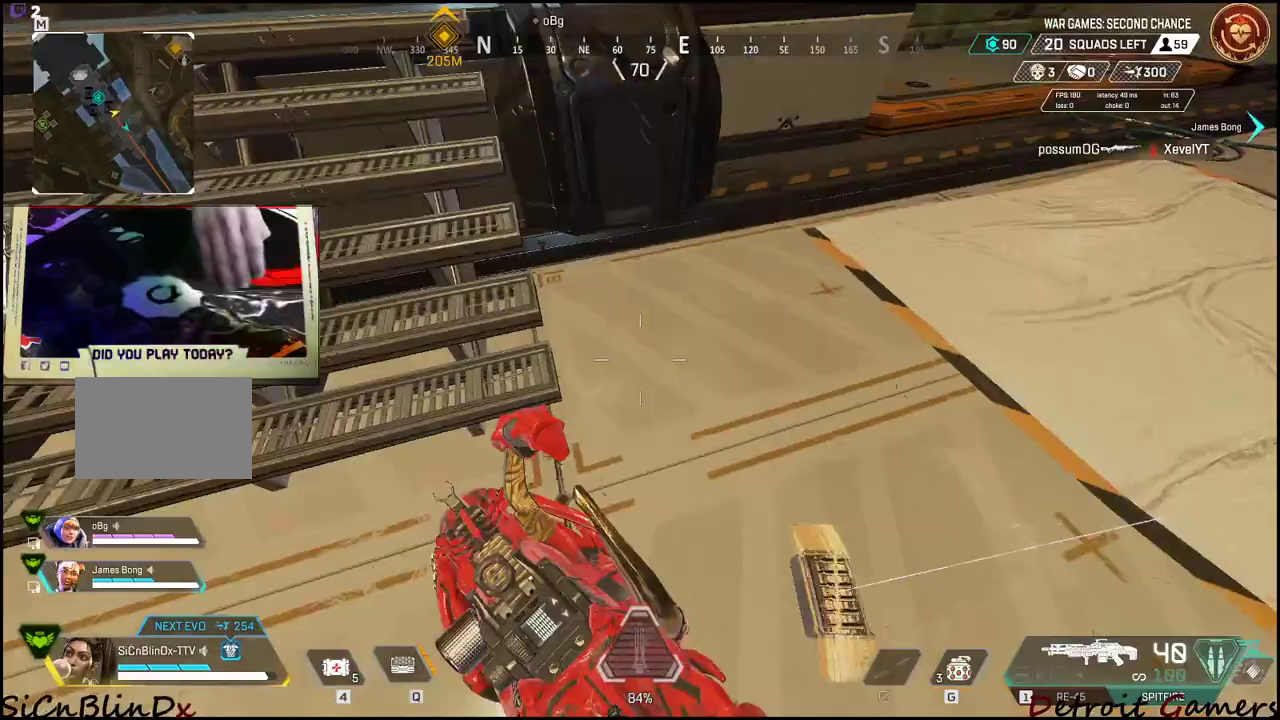
{"keys": ["a", "shift", "w"], "mouse": [], "events": [[50, "s", "down"], [150, "e", "down"], [233, "s", "up"], [283, "e", "up"], [383, "w", "down"]]}
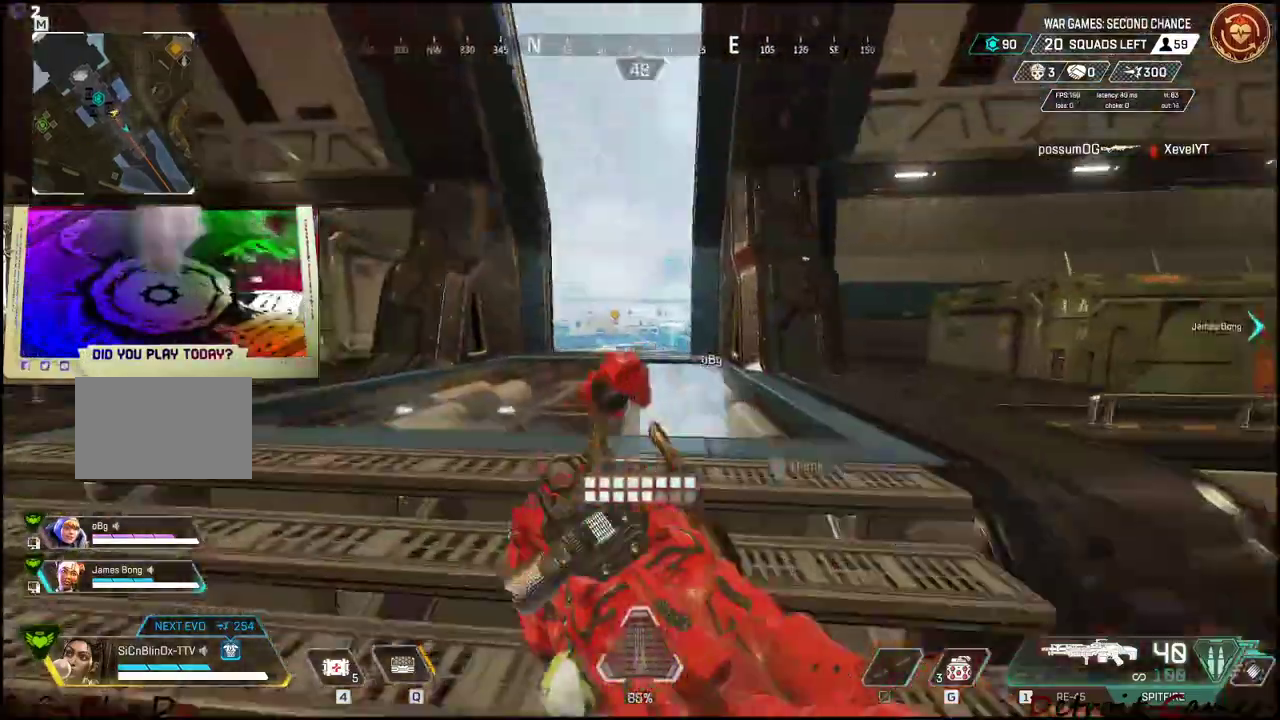
{"keys": ["r", "shift", "w"], "mouse": [], "events": [[67, "a", "up"], [117, "r", "down"], [250, "r", "up"], [383, "r", "down"]]}
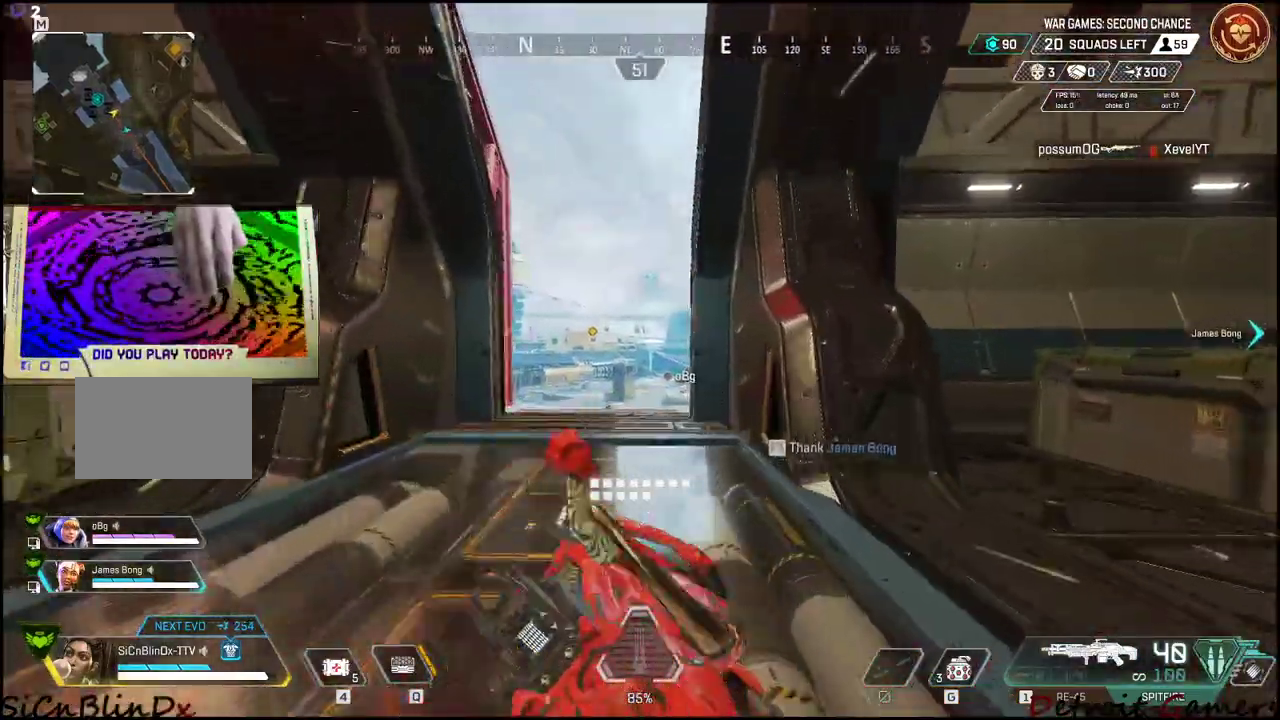
{"keys": ["r", "shift", "w"], "mouse": [], "events": [[50, "r", "up"], [133, "r", "down"], [317, "r", "up"], [417, "r", "down"]]}
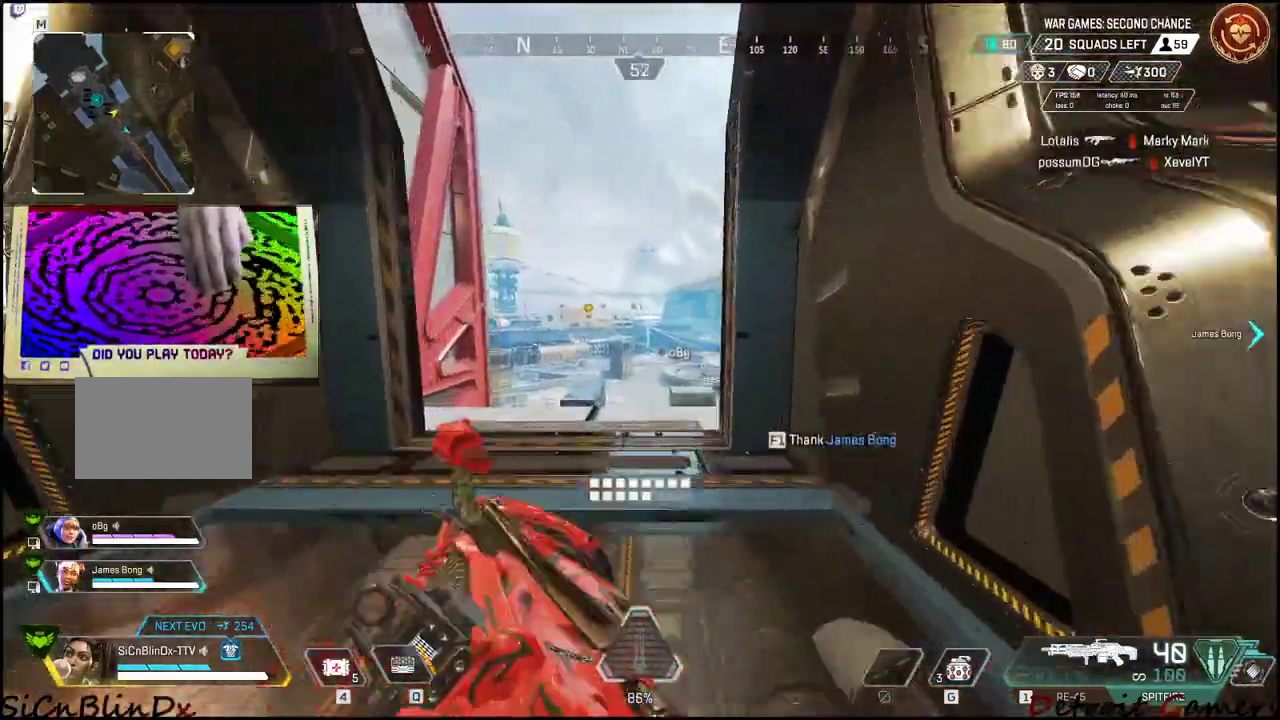
{"keys": ["r", "shift", "w"], "mouse": [], "events": [[50, "r", "up"], [383, "r", "down"]]}
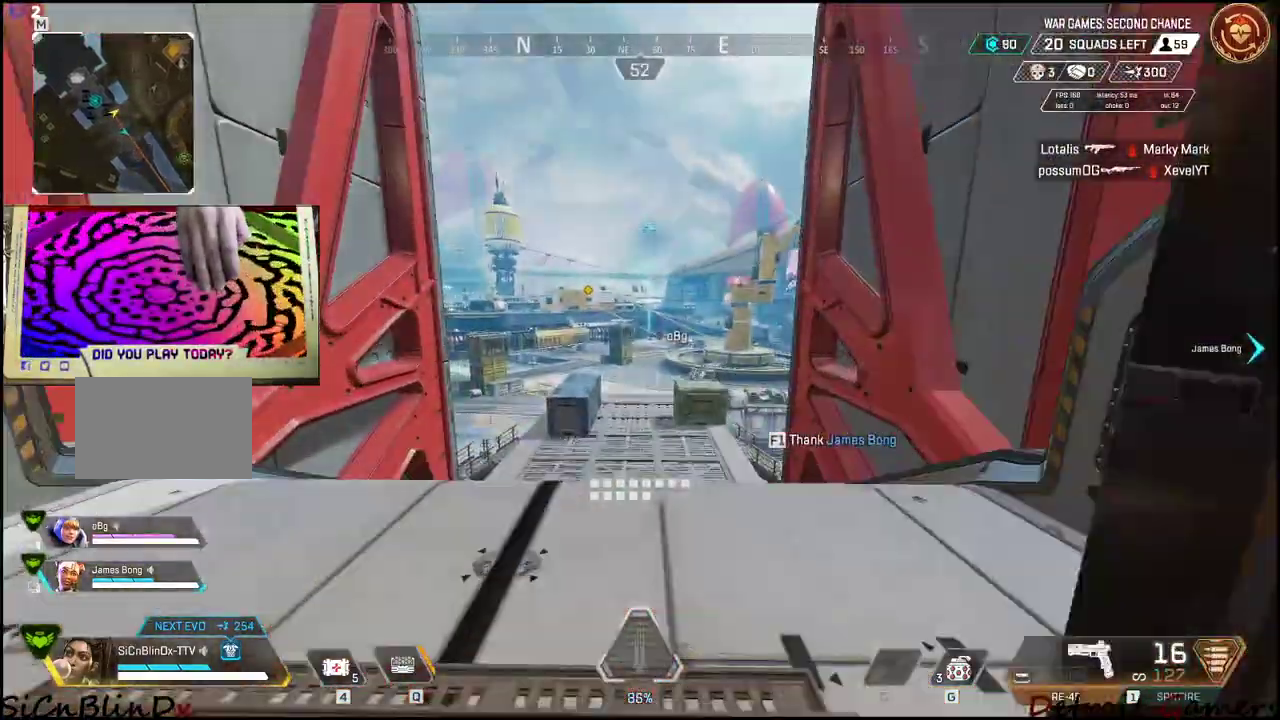
{"keys": ["shift", "w"], "mouse": [], "events": [[17, "r", "up"], [67, "r", "down"], [167, "r", "up"], [200, "r", "down"], [300, "r", "up"], [350, "r", "down"], [433, "r", "up"]]}
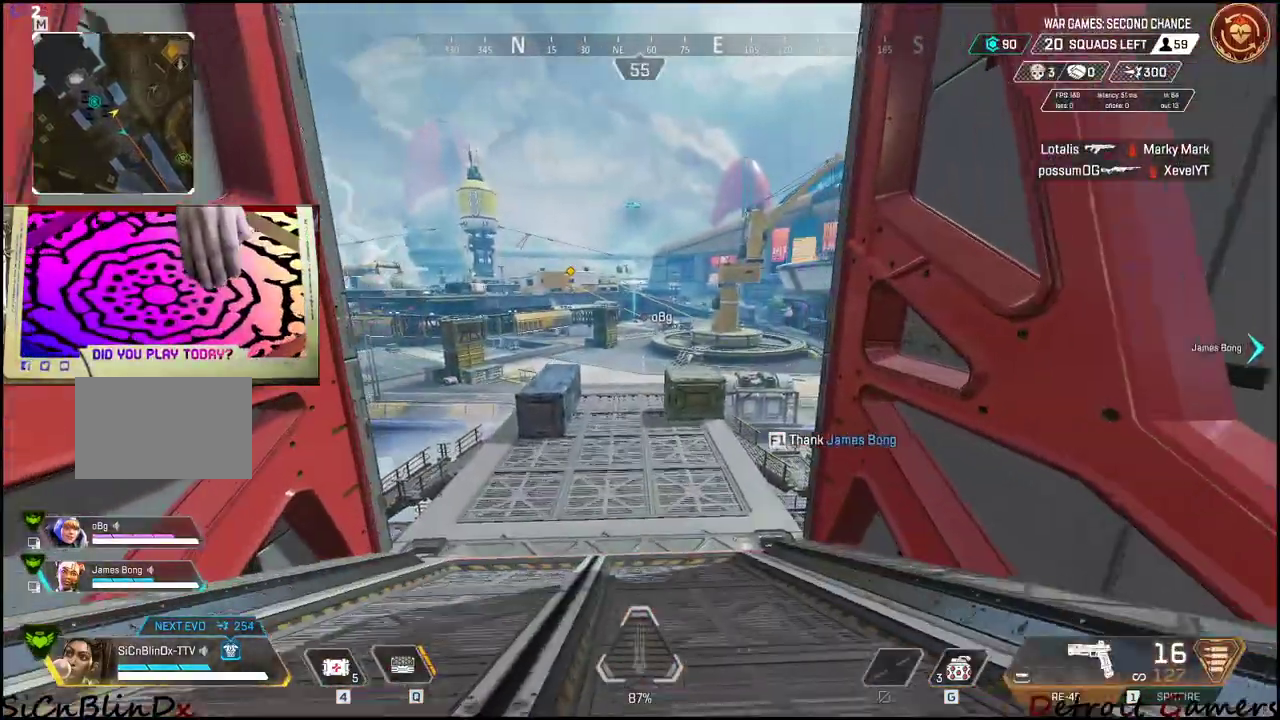
{"keys": ["shift", "w"], "mouse": [], "events": [[33, "c", "down"], [183, "c", "up"]]}
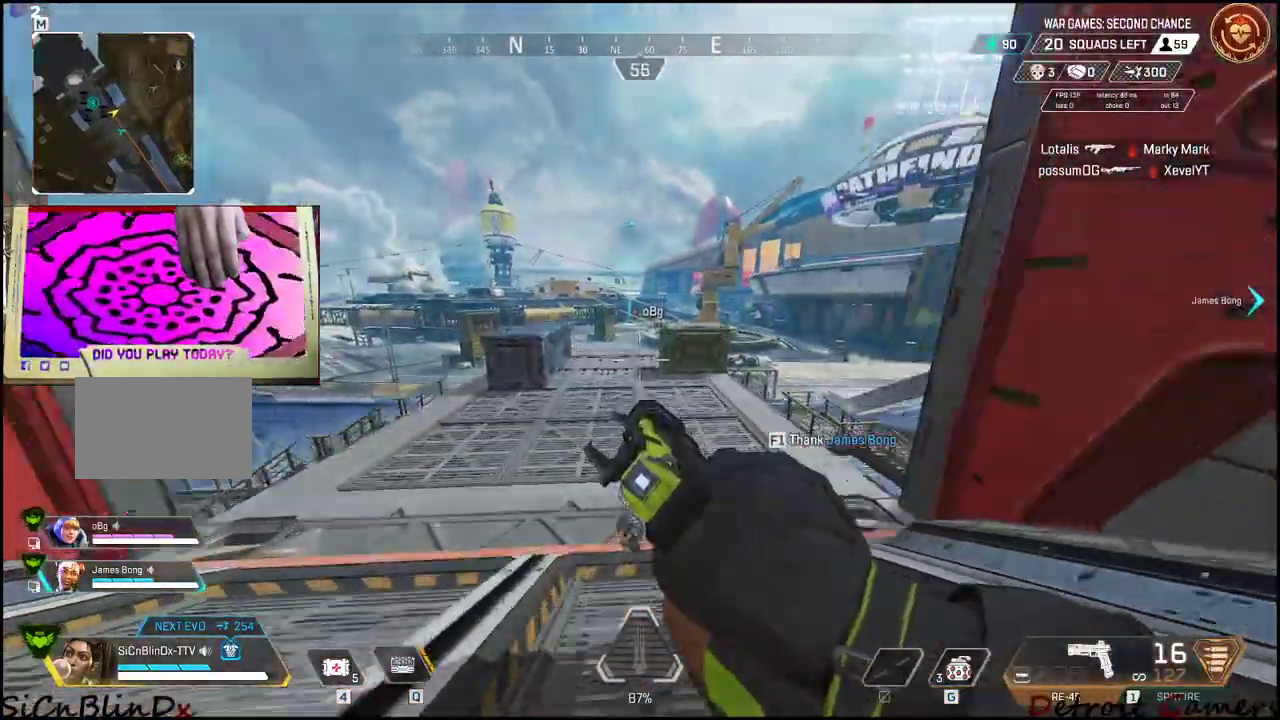
{"keys": ["r", "shift", "w"], "mouse": [], "events": [[83, "space", "down"], [300, "r", "down"], [300, "space", "up"]]}
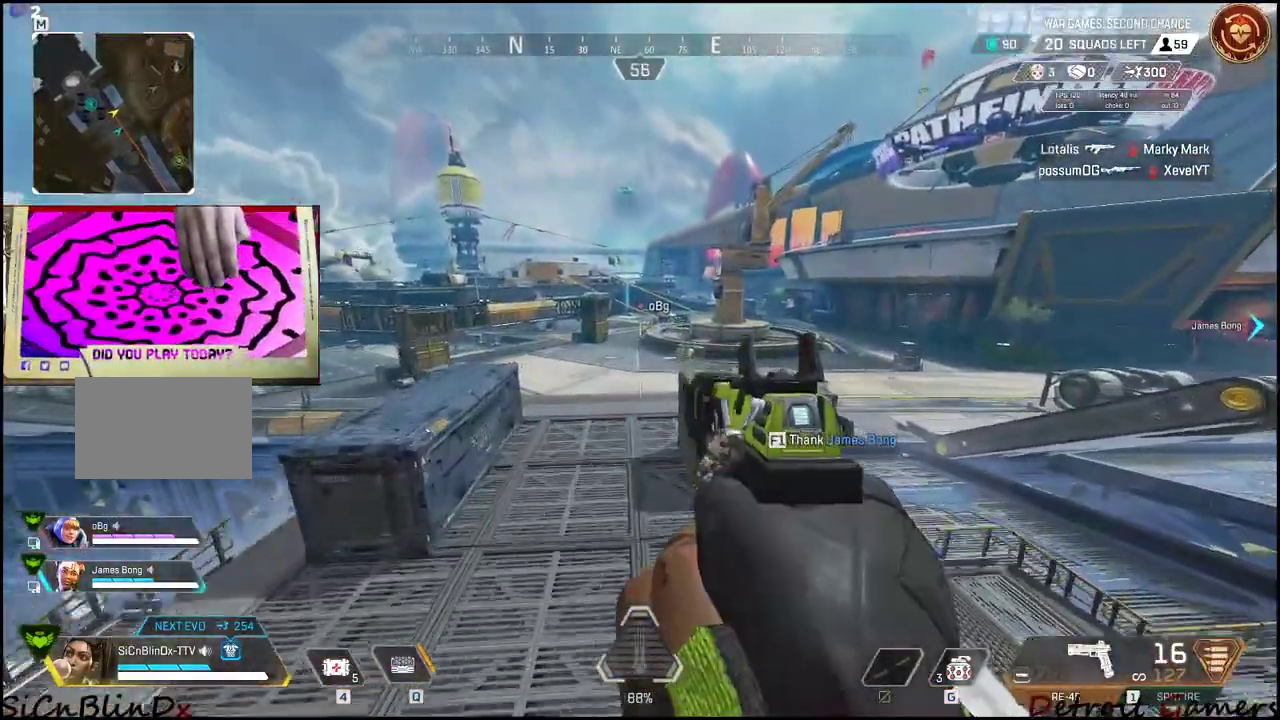
{"keys": ["shift", "w"], "mouse": [], "events": [[67, "r", "up"], [100, "r", "down"], [250, "r", "up"]]}
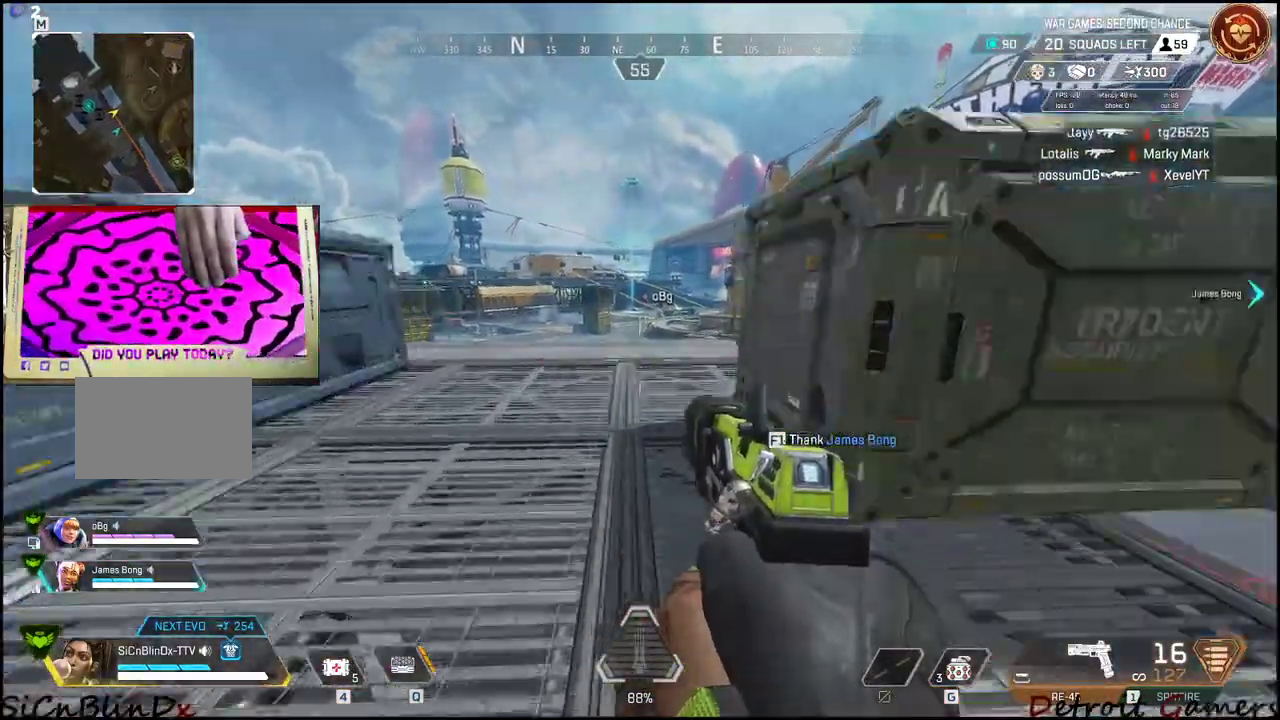
{"keys": ["shift", "w"], "mouse": [], "events": [[83, "3", "down"], [217, "3", "up"]]}
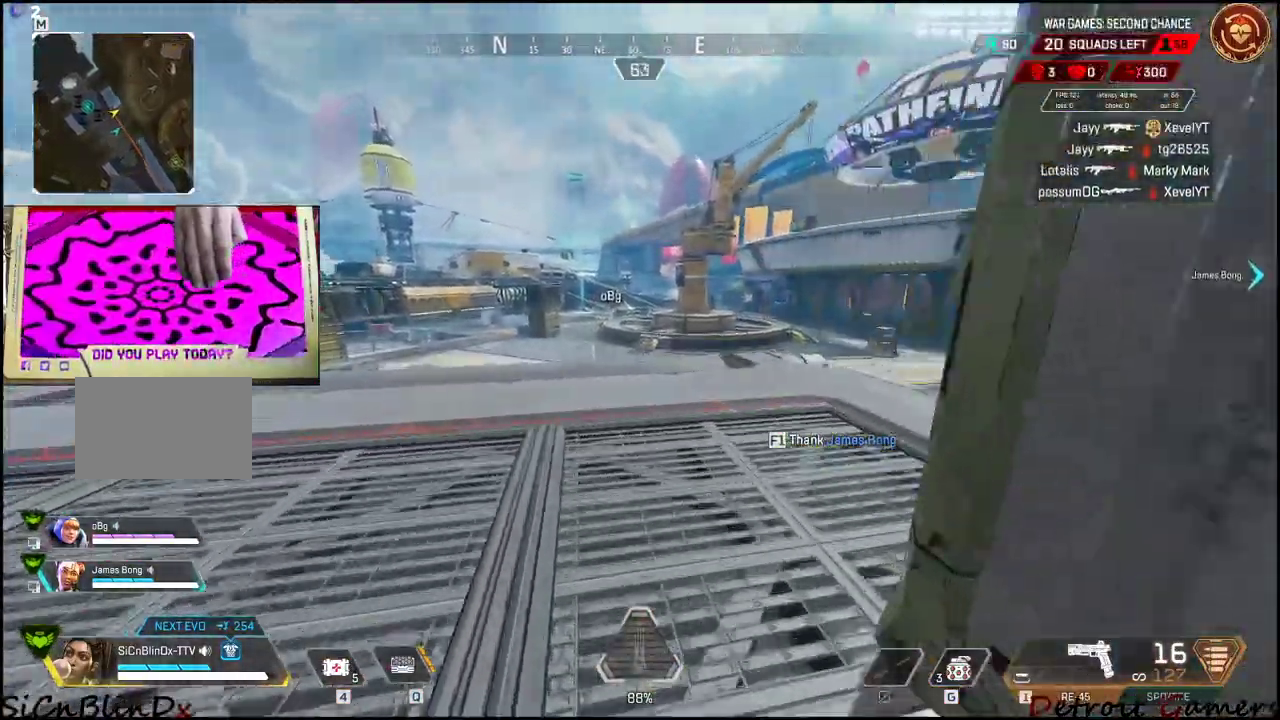
{"keys": ["shift", "w"], "mouse": [], "events": []}
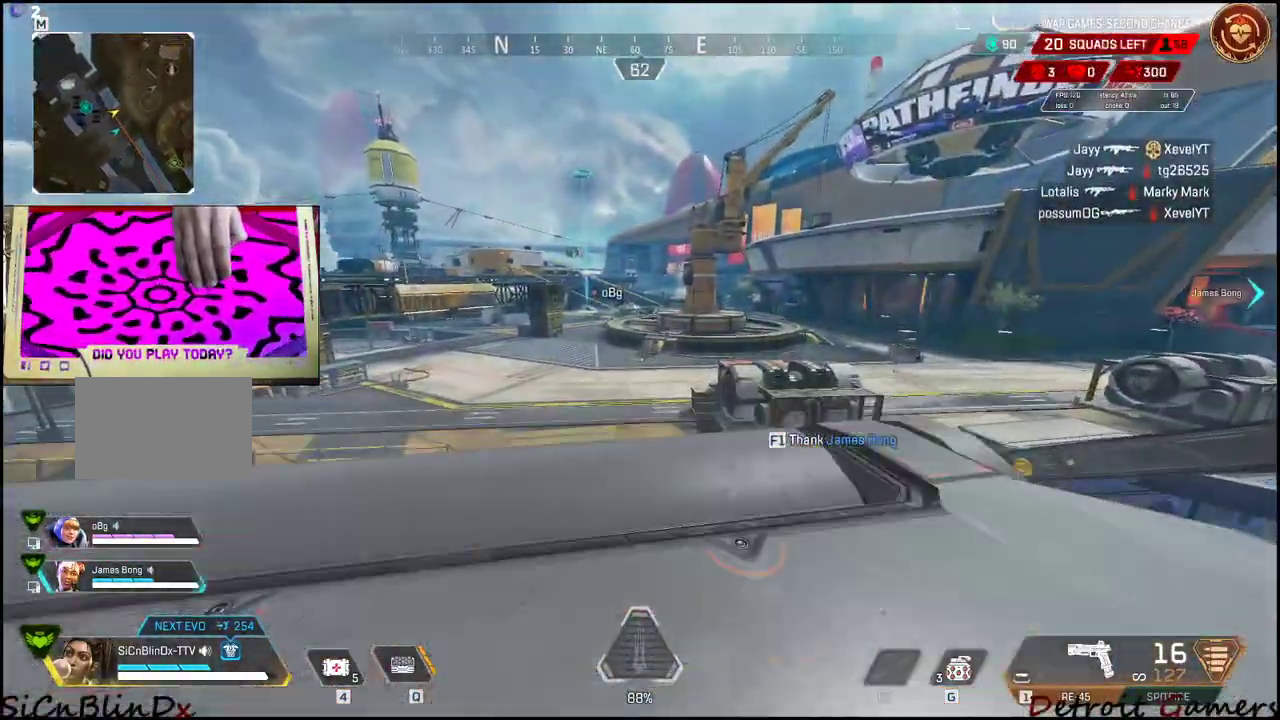
{"keys": ["shift", "w"], "mouse": [], "events": [[233, "c", "down"], [383, "c", "up"]]}
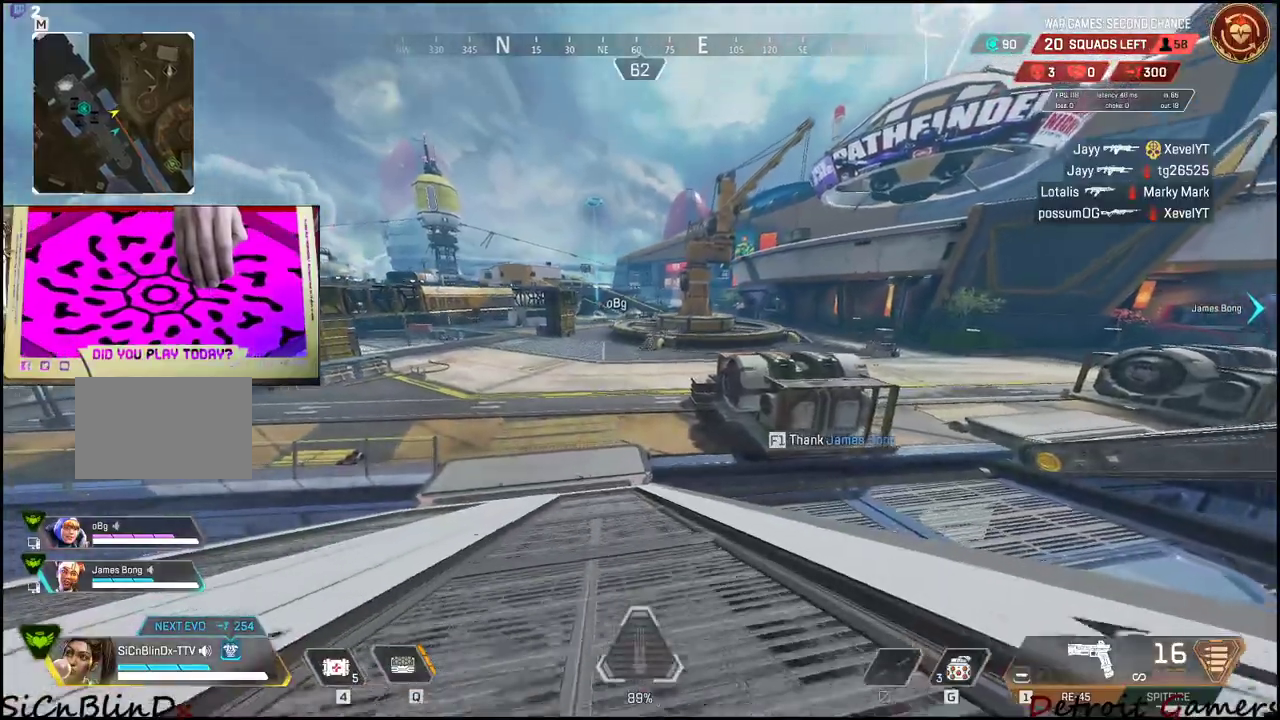
{"keys": ["shift", "w"], "mouse": [], "events": []}
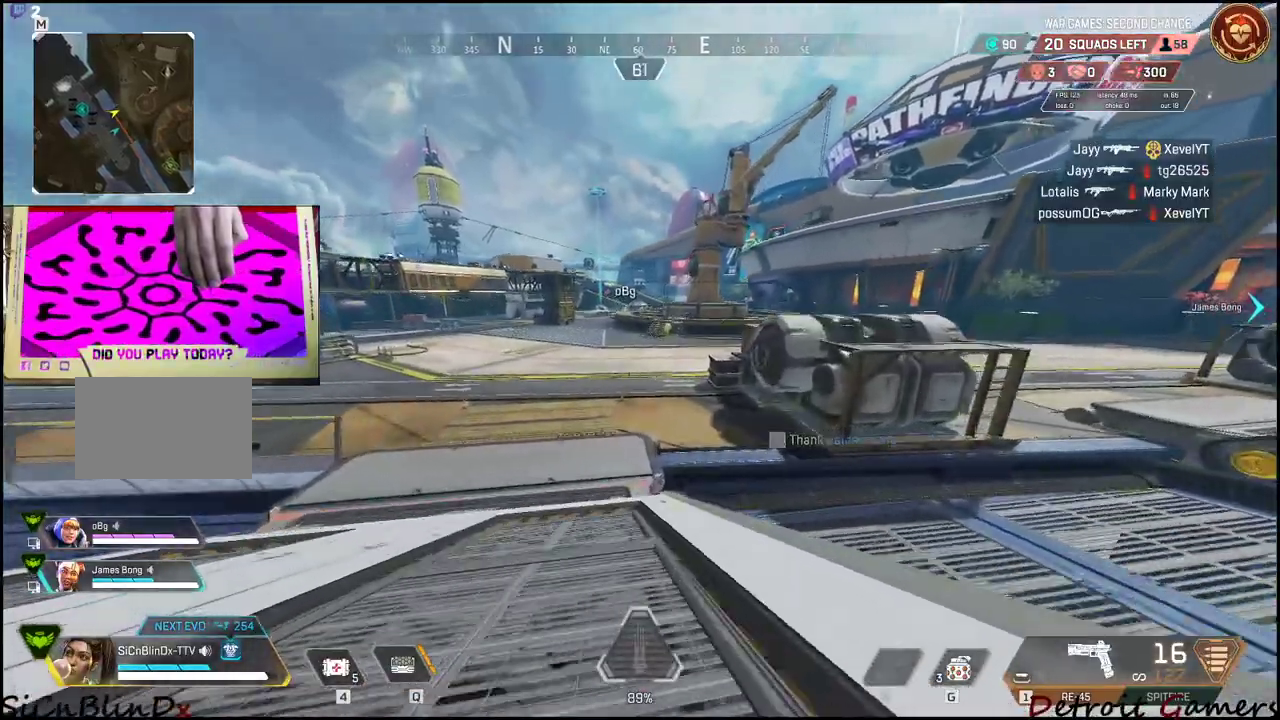
{"keys": ["shift", "w"], "mouse": [], "events": []}
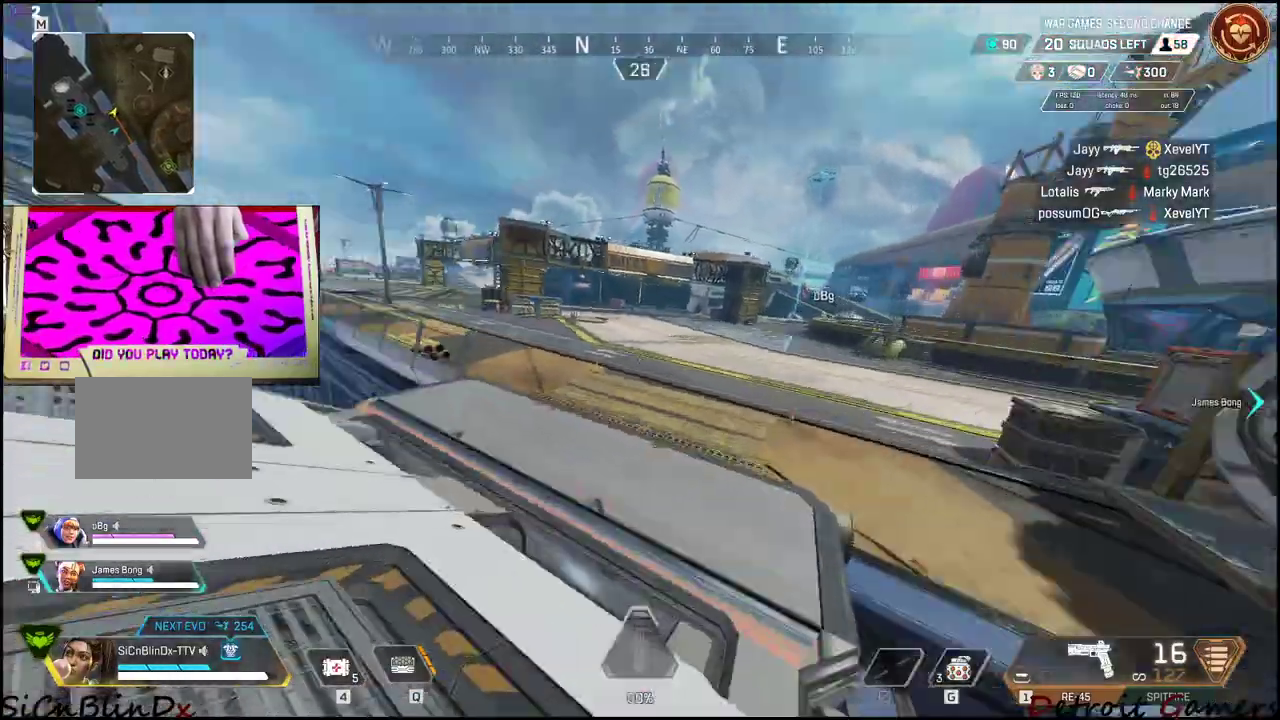
{"keys": ["d", "shift", "w"], "mouse": [], "events": [[17, "space", "down"], [67, "d", "down"], [167, "space", "up"]]}